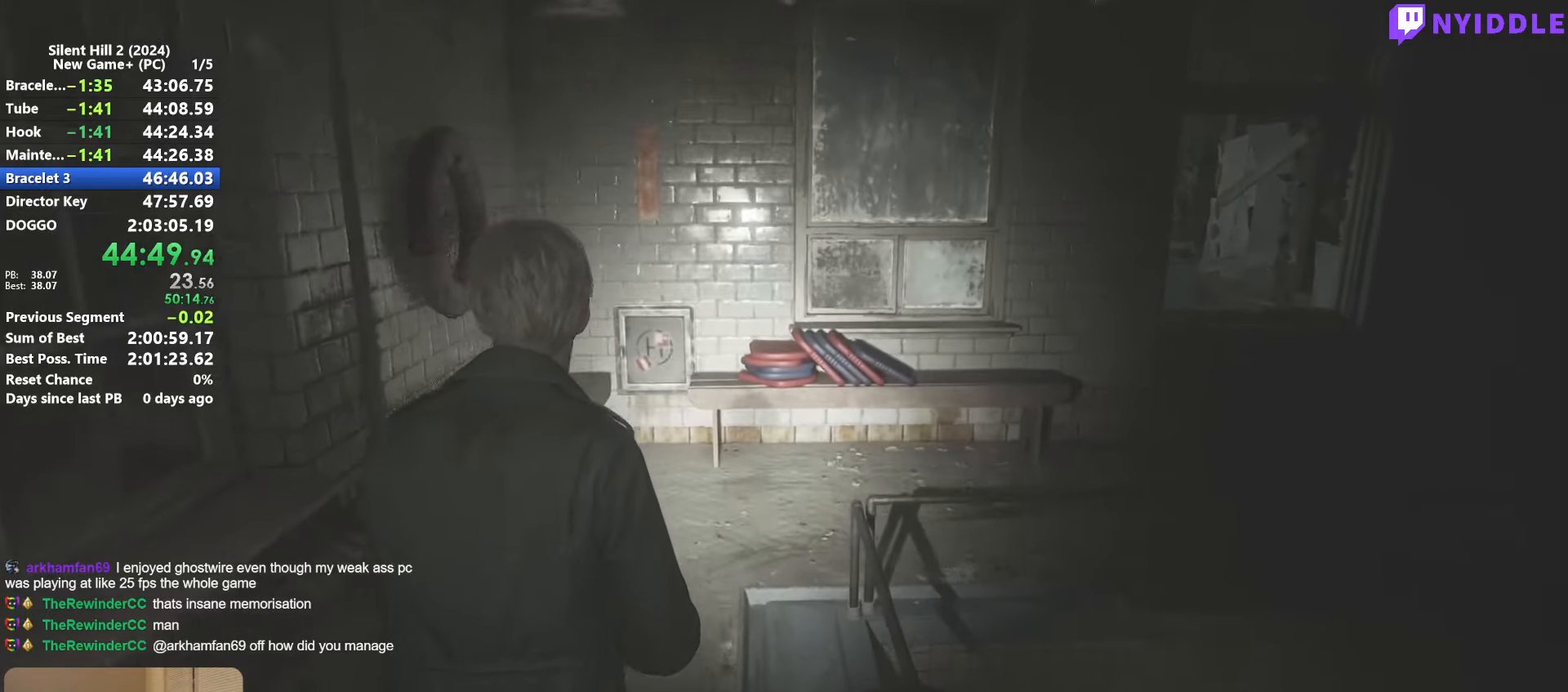
Gameplay with keyboard and mouse; each line is a JSON object with the keys and mouse buttons held at the frame after it. "events" lists presses ("down") and releases ("up") of "1", "2", "3", "4", "5", "a", "alt", "c", "ctrl", "d", "e", "f", "g", "q", "r", "s", "shift", "space", "tab", "v", "w", "x", "z", "mouse_left", "mouse_right", "mouse_mb4", "mouse_wheel_up" and "mouse_wheel_down" between this image and that frame as [ms after this image, input, new state], when the widget could be followed in between. "mouse_left", "mouse_right", "mouse_mb4", "mouse_wheel_up", "mouse_wheel_down" = the "left", "right", "mb4", "wheel_up", "wheel_down" buttons of the "mouse" list. No other keys are recorded. Not read: mouse_move.
{"keys": ["shift", "w"], "mouse": [], "events": []}
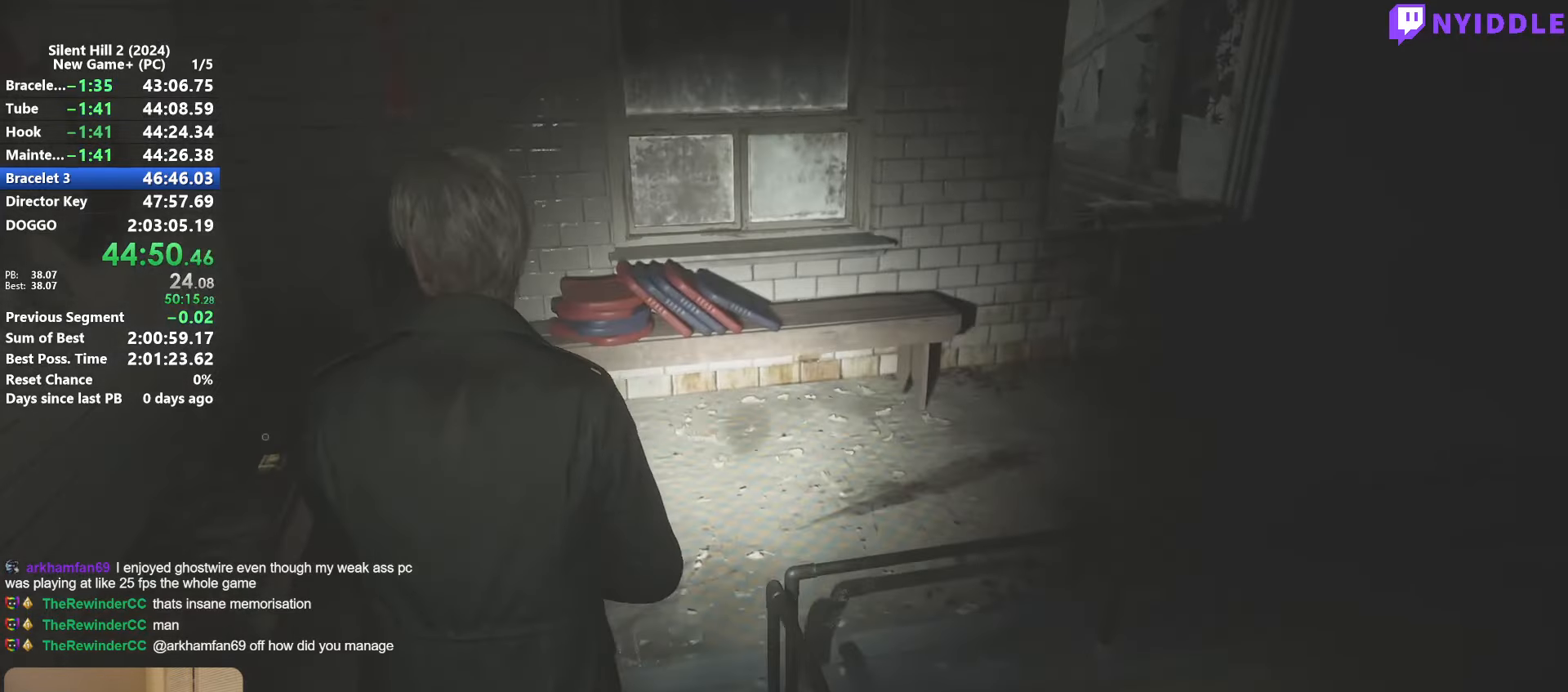
{"keys": ["2", "shift", "w"], "mouse": [], "events": [[500, "2", "down"]]}
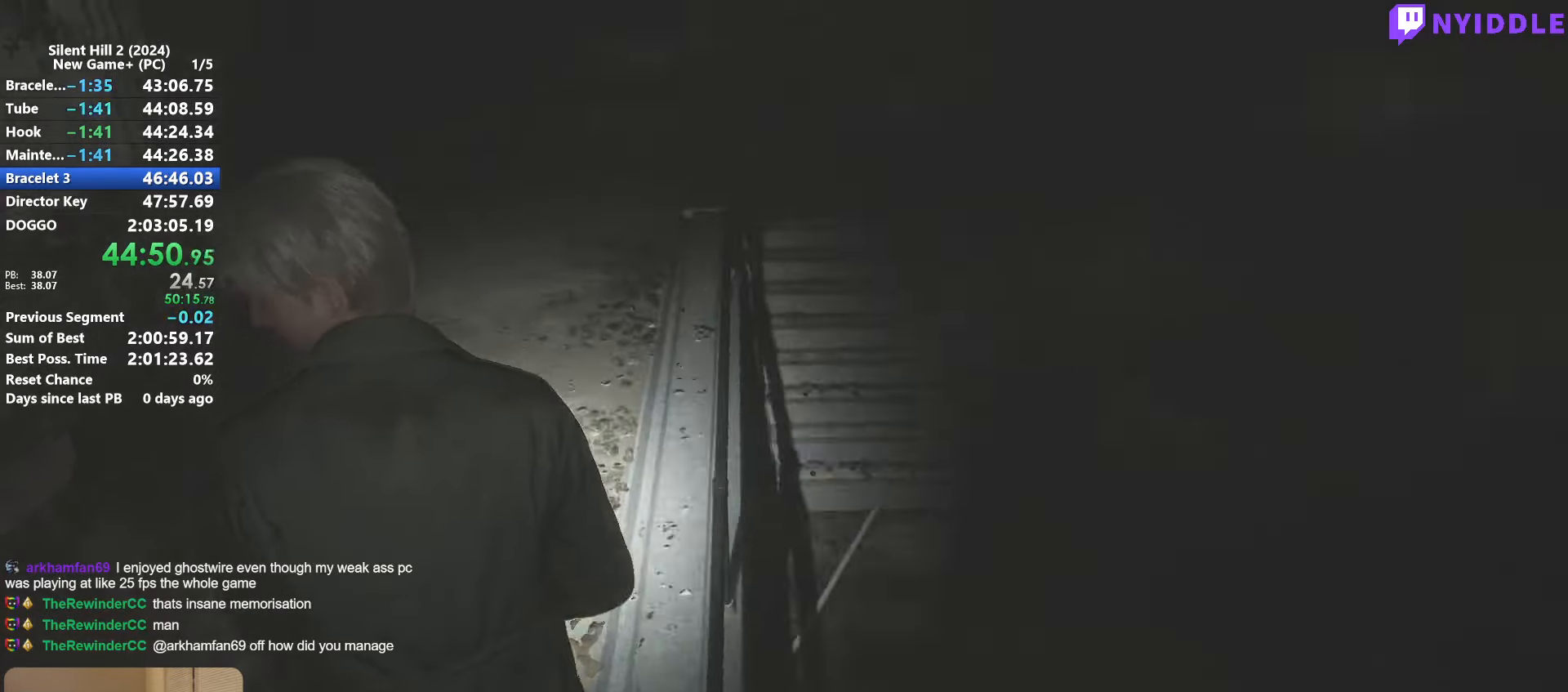
{"keys": ["1", "shift", "w"], "mouse": [], "events": [[50, "2", "up"], [250, "1", "down"], [384, "1", "up"], [484, "1", "down"]]}
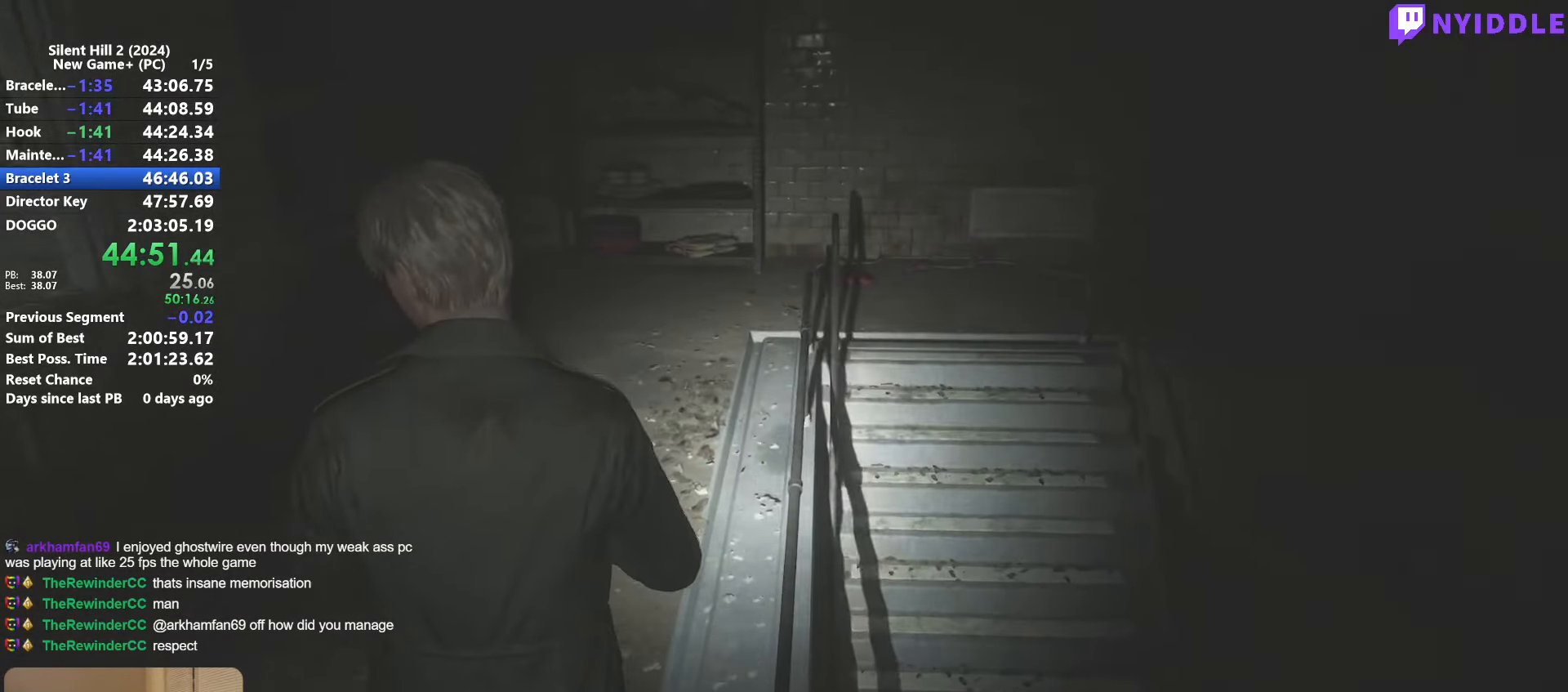
{"keys": ["shift", "w"], "mouse": [], "events": [[67, "1", "up"], [167, "1", "down"], [250, "1", "up"], [350, "1", "down"], [450, "1", "up"]]}
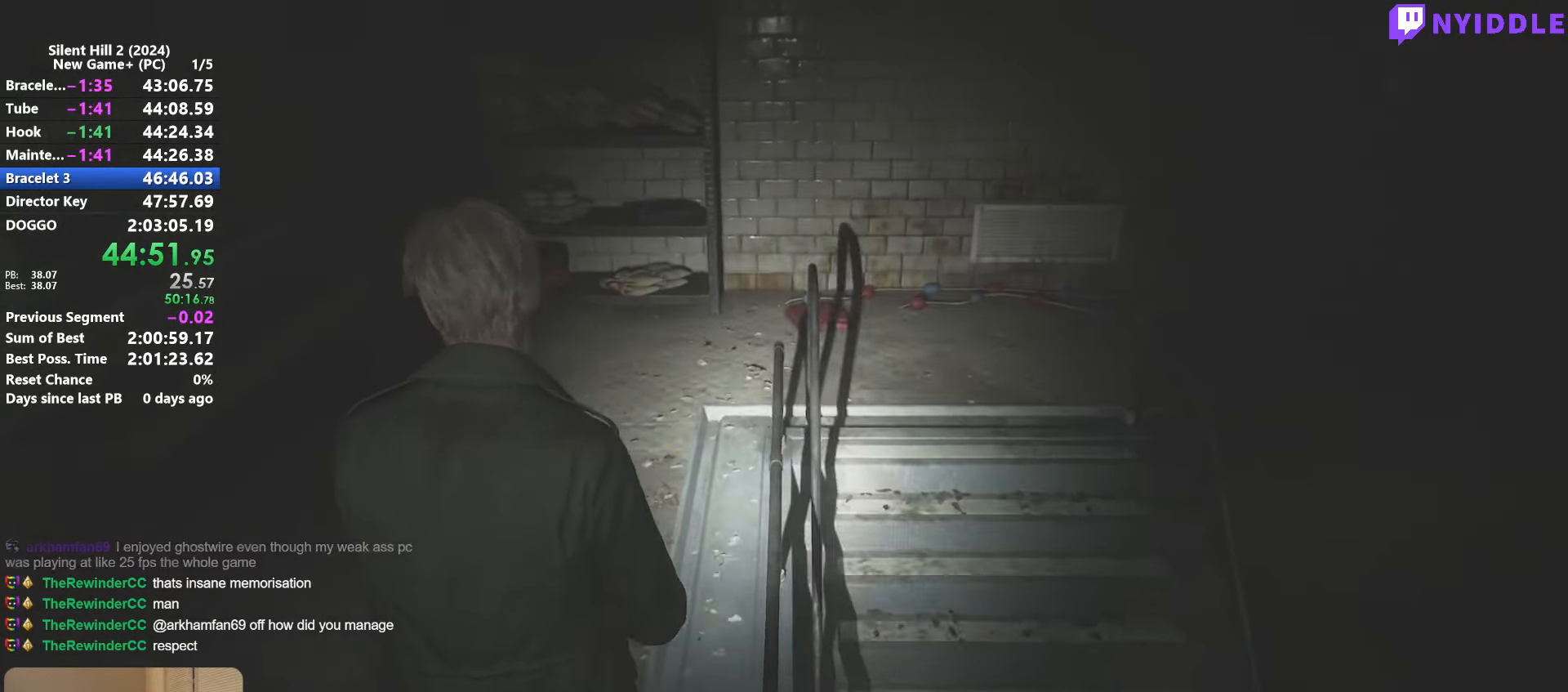
{"keys": ["shift", "w"], "mouse": [], "events": []}
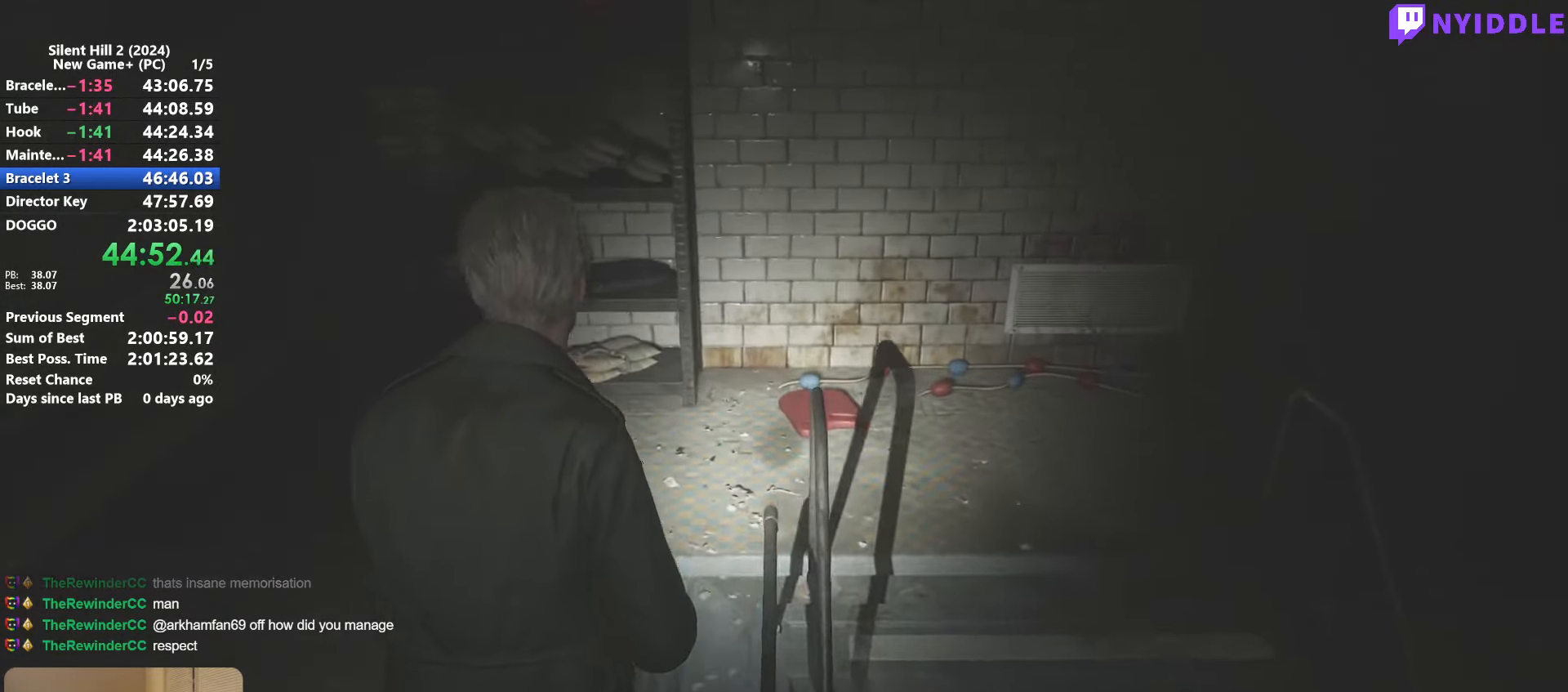
{"keys": ["shift", "w"], "mouse": [], "events": []}
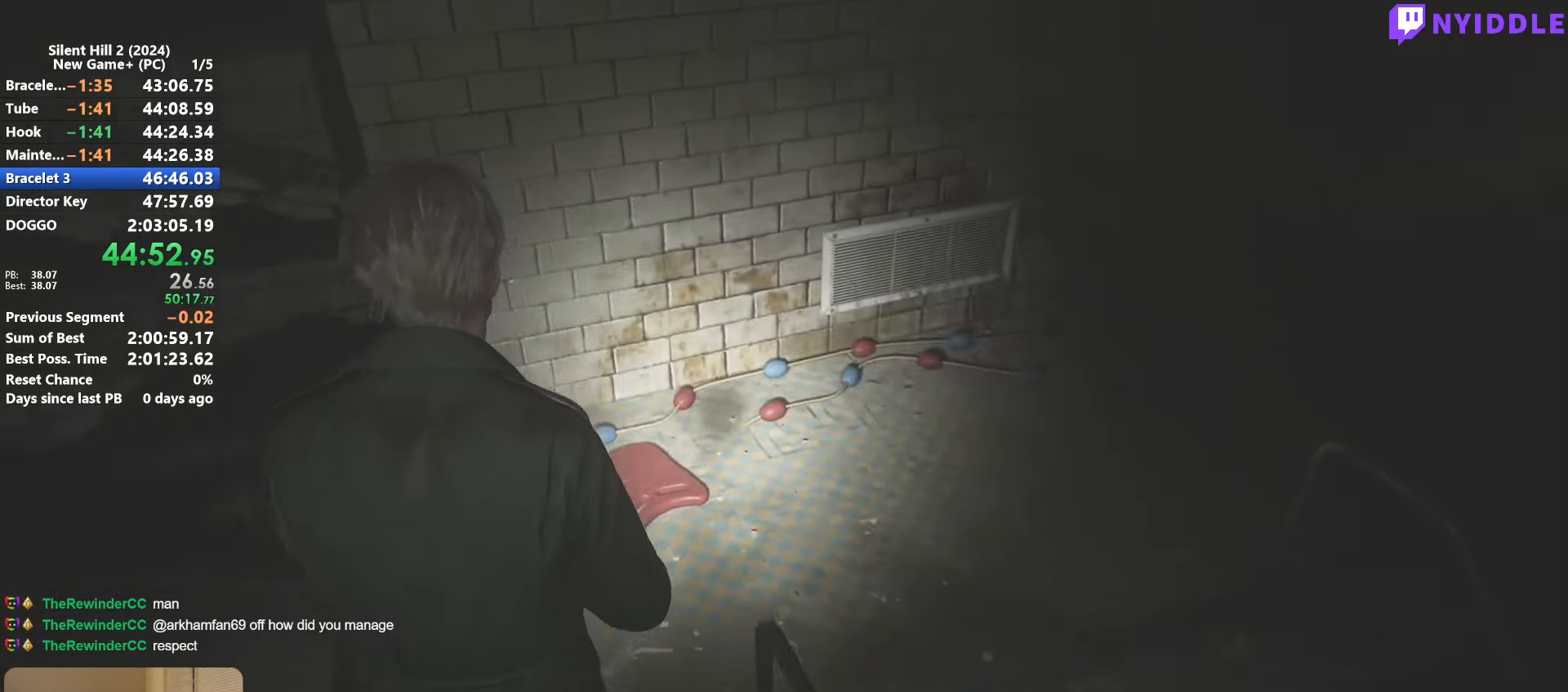
{"keys": ["shift", "w"], "mouse": [], "events": []}
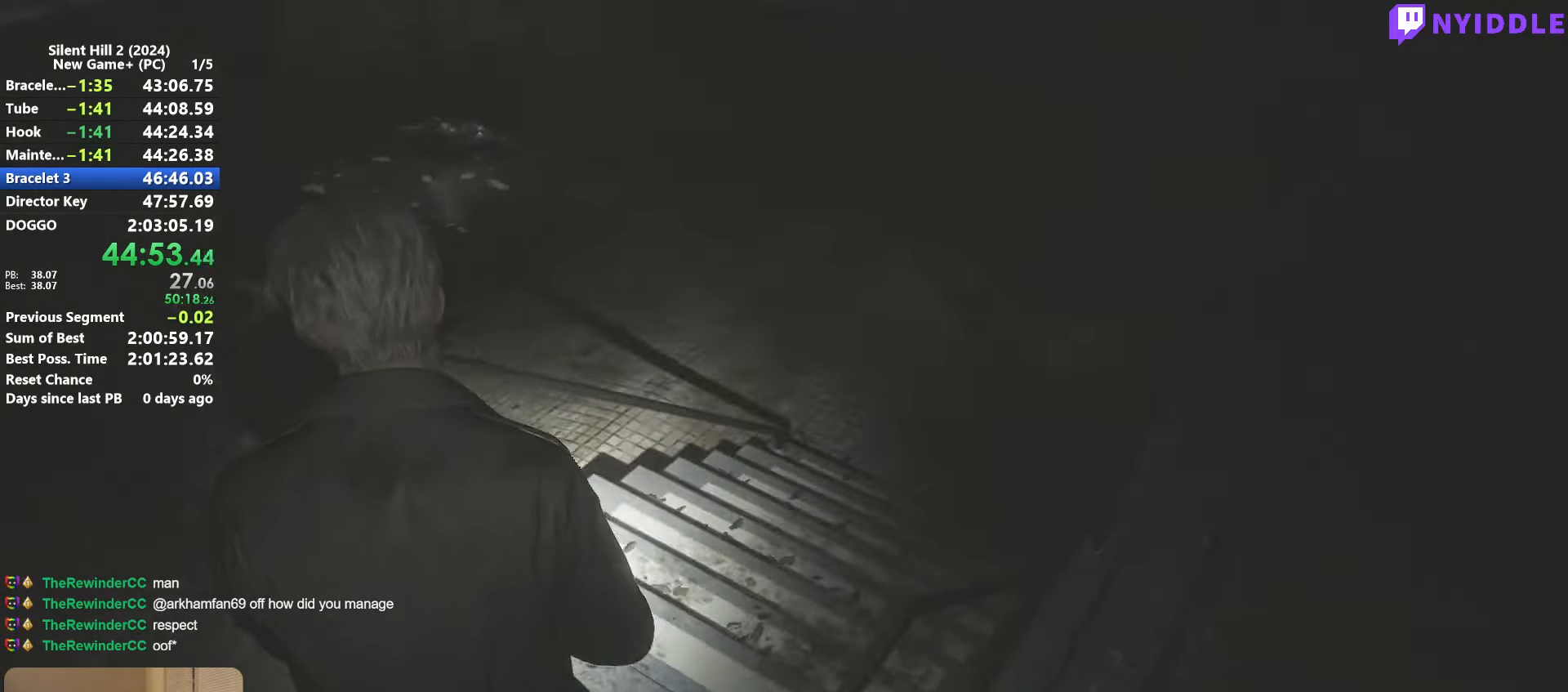
{"keys": ["shift", "w"], "mouse": [], "events": []}
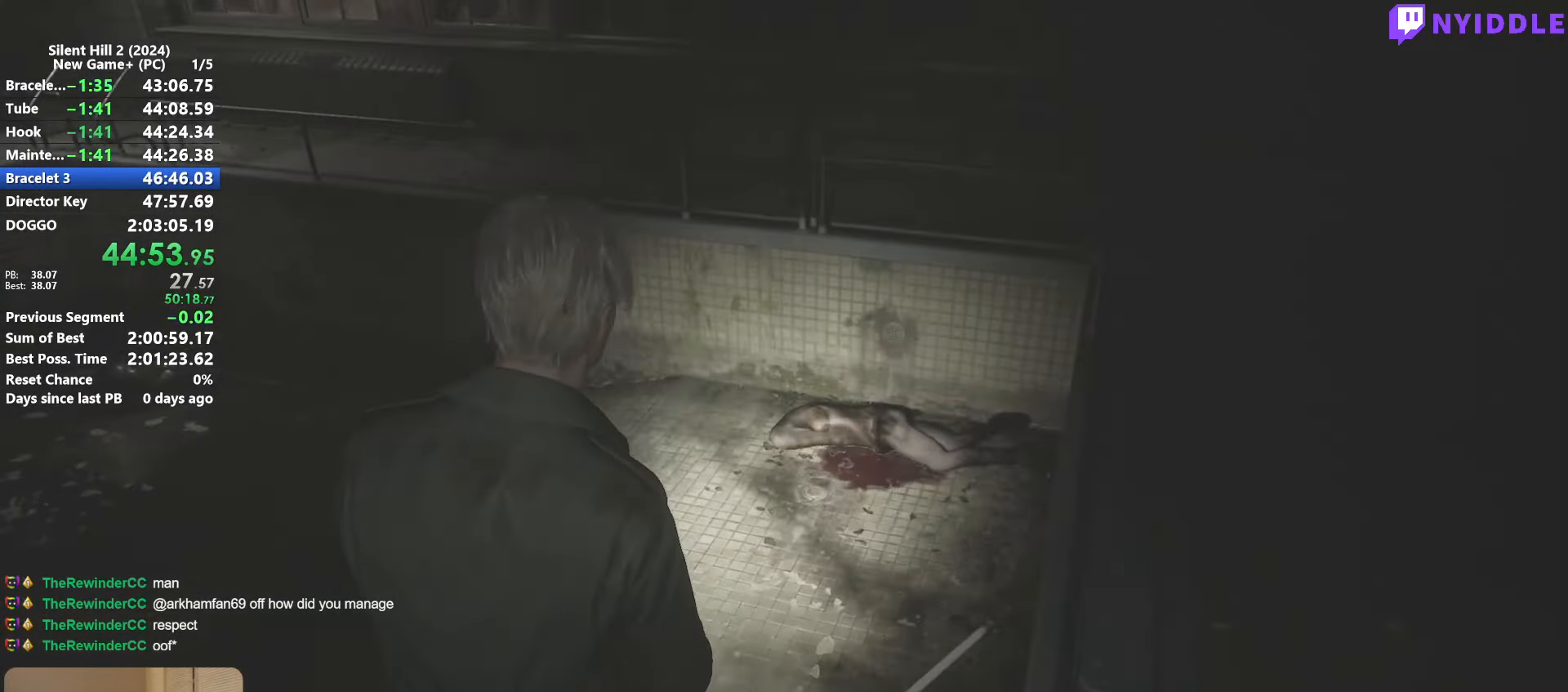
{"keys": ["shift", "w"], "mouse": [], "events": []}
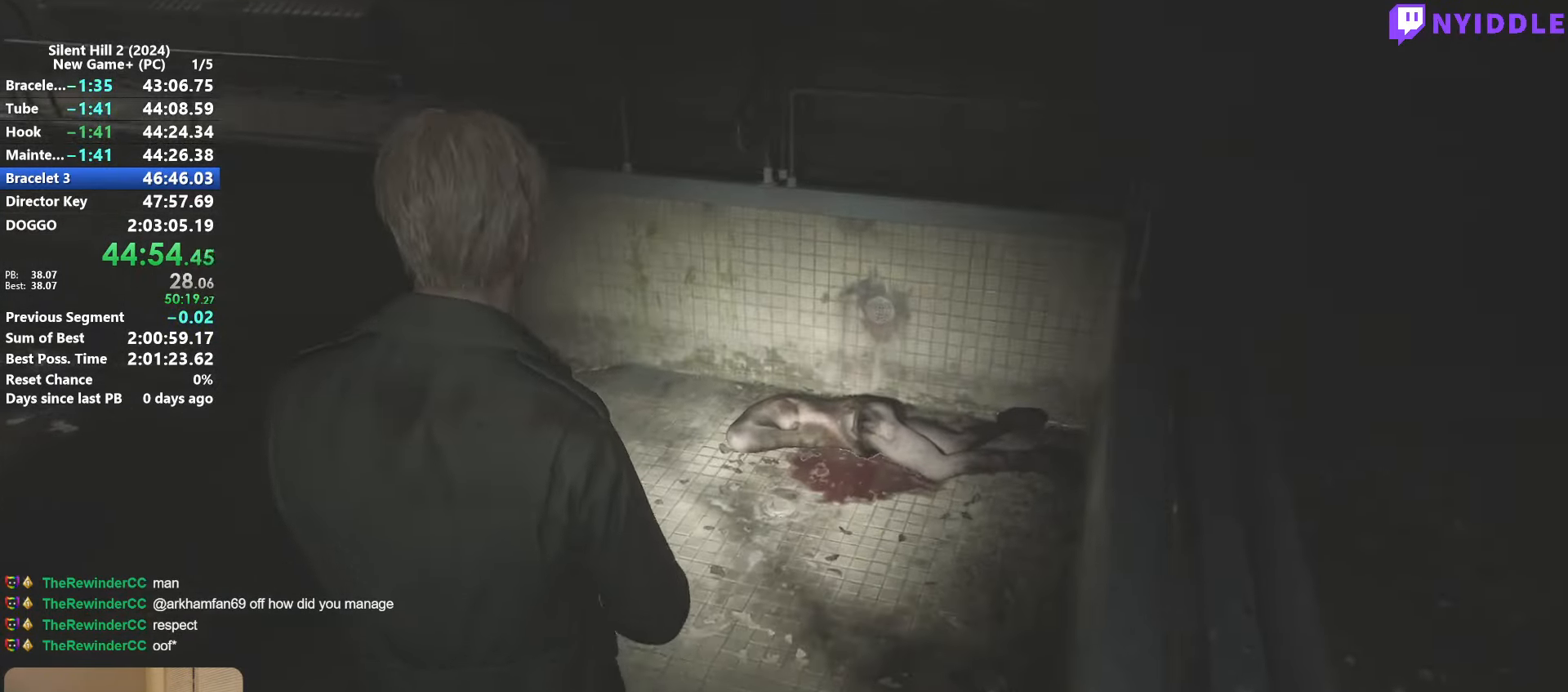
{"keys": ["shift", "w"], "mouse": [], "events": []}
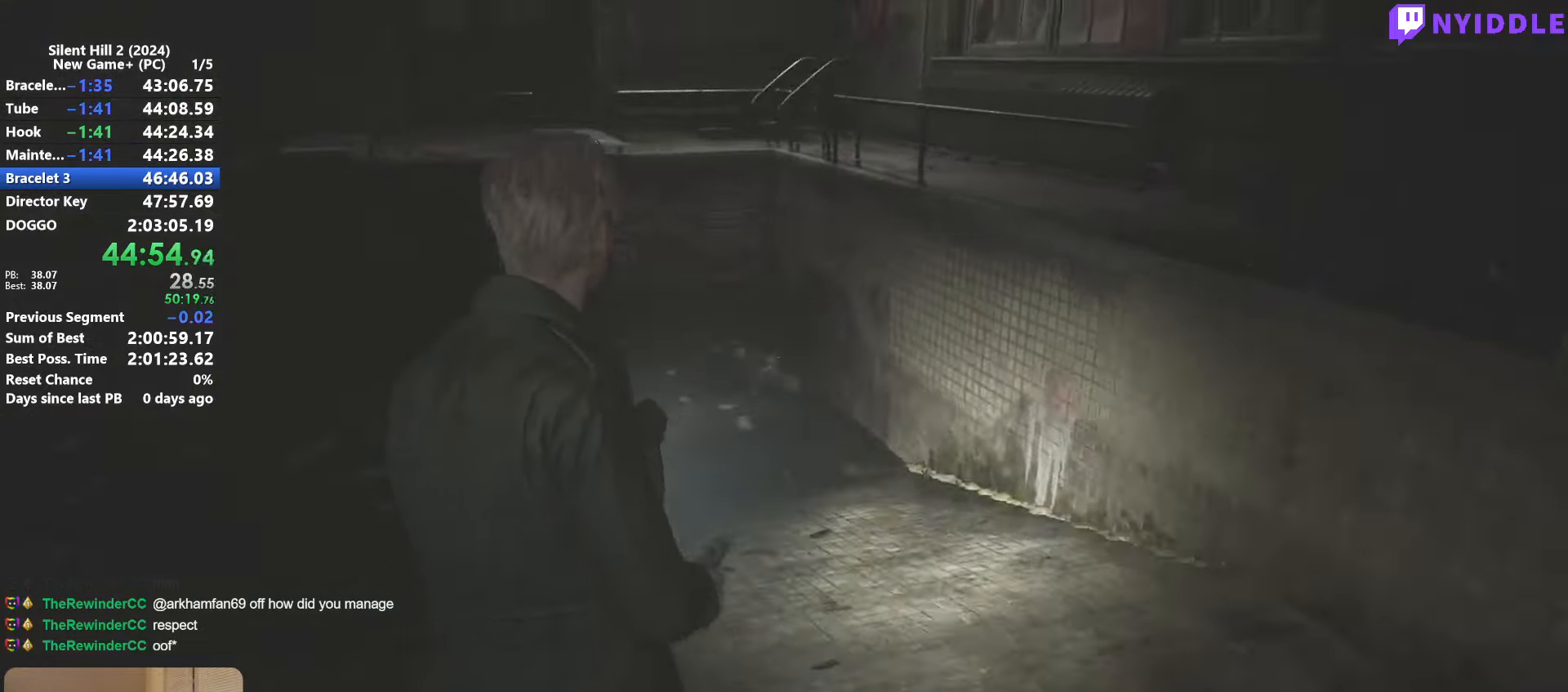
{"keys": ["shift", "w"], "mouse": [], "events": []}
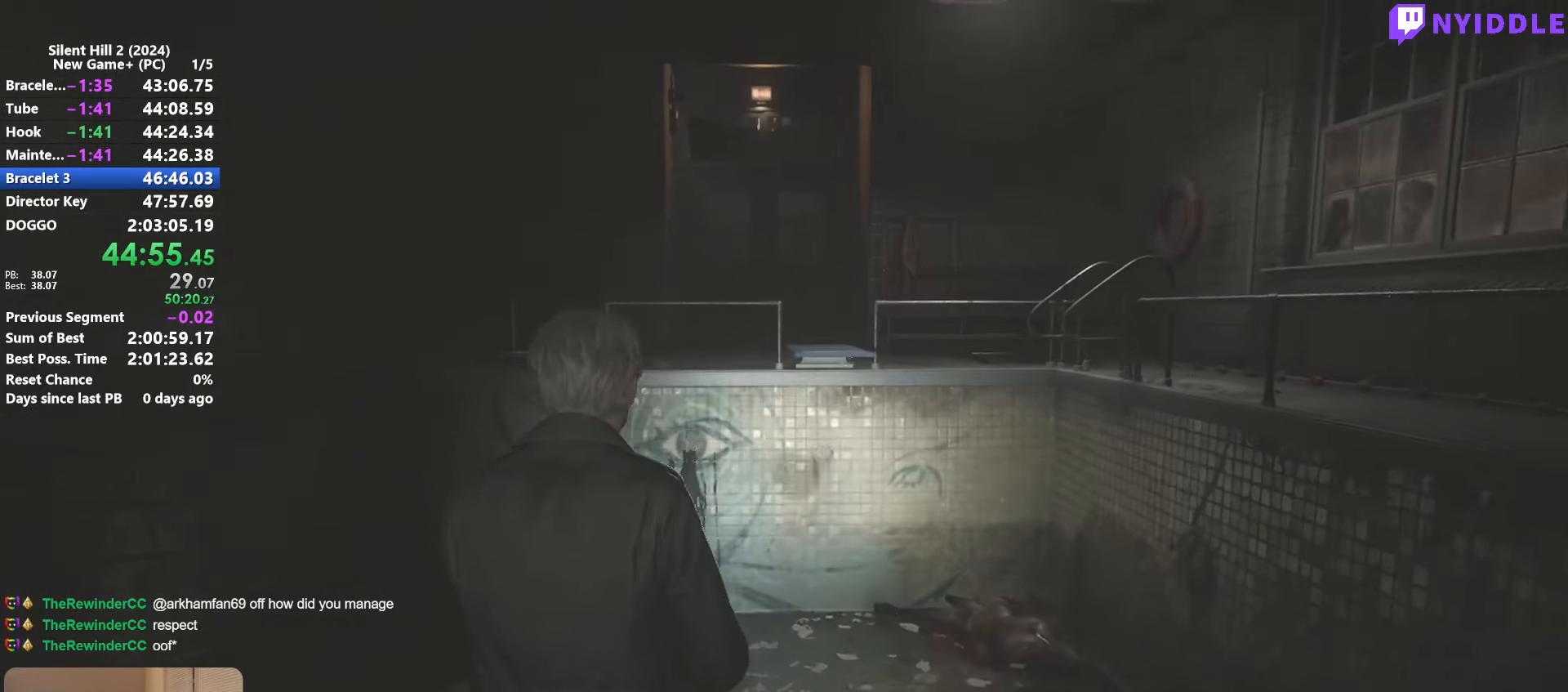
{"keys": ["shift", "w"], "mouse": ["right"], "events": [[283, "mouse_right", "down"]]}
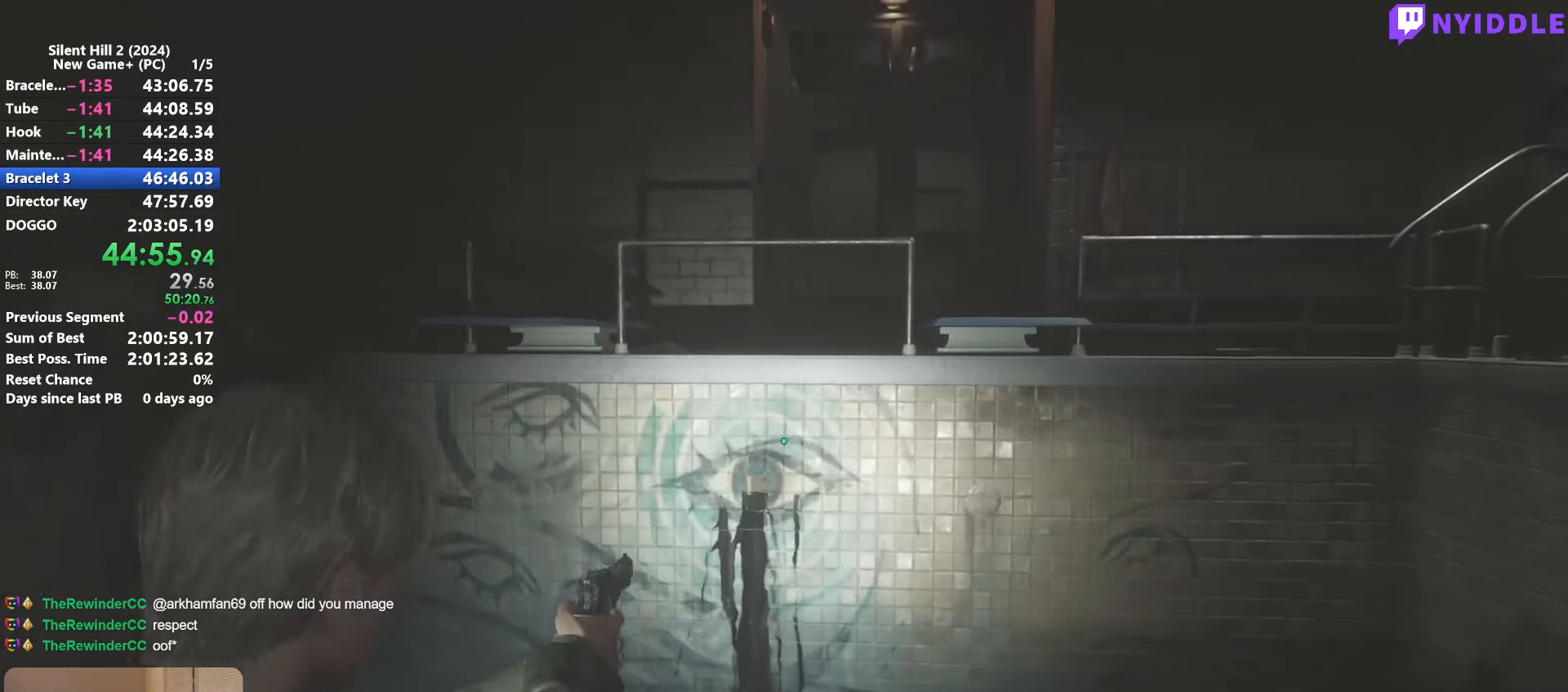
{"keys": ["shift", "w"], "mouse": [], "events": [[216, "mouse_left", "down"], [266, "mouse_left", "up"], [300, "mouse_right", "up"]]}
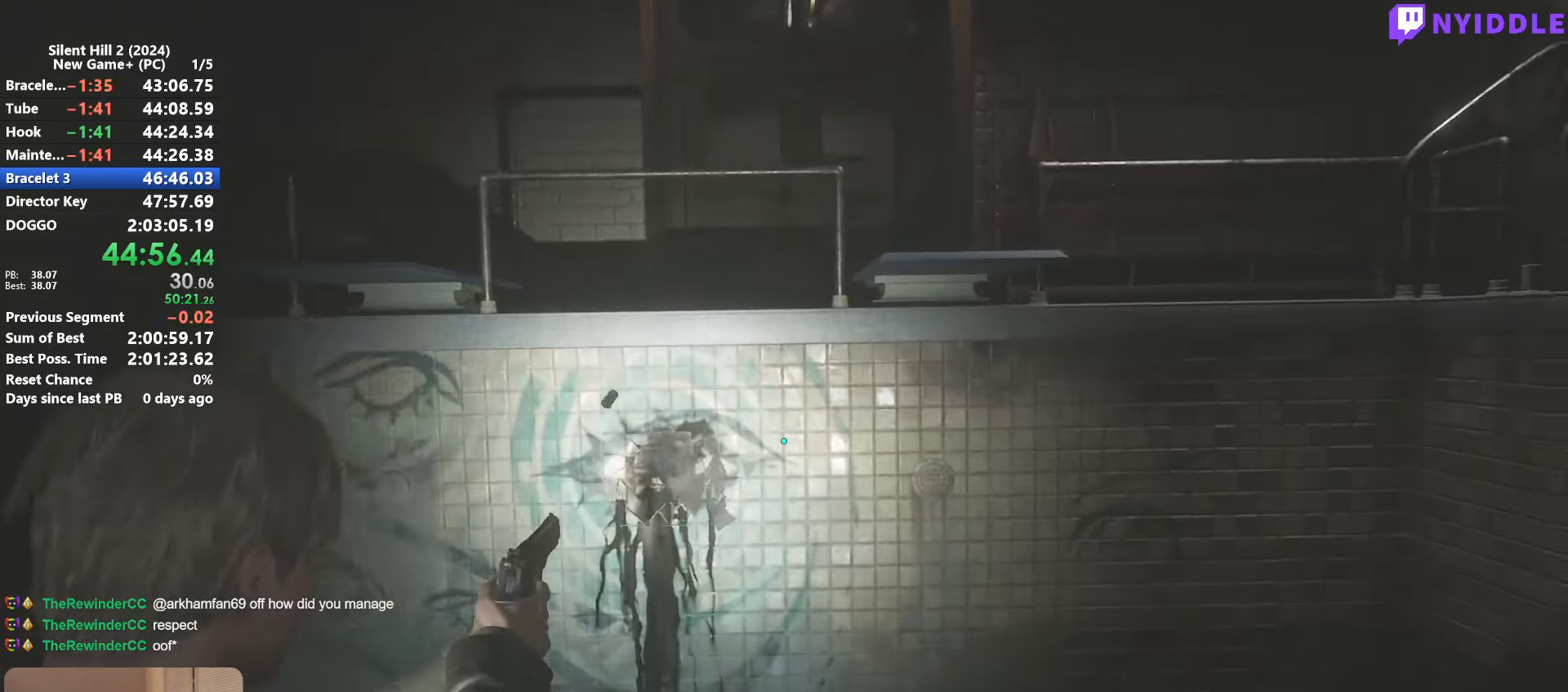
{"keys": ["shift", "w"], "mouse": [], "events": [[466, "e", "down"], [500, "e", "up"]]}
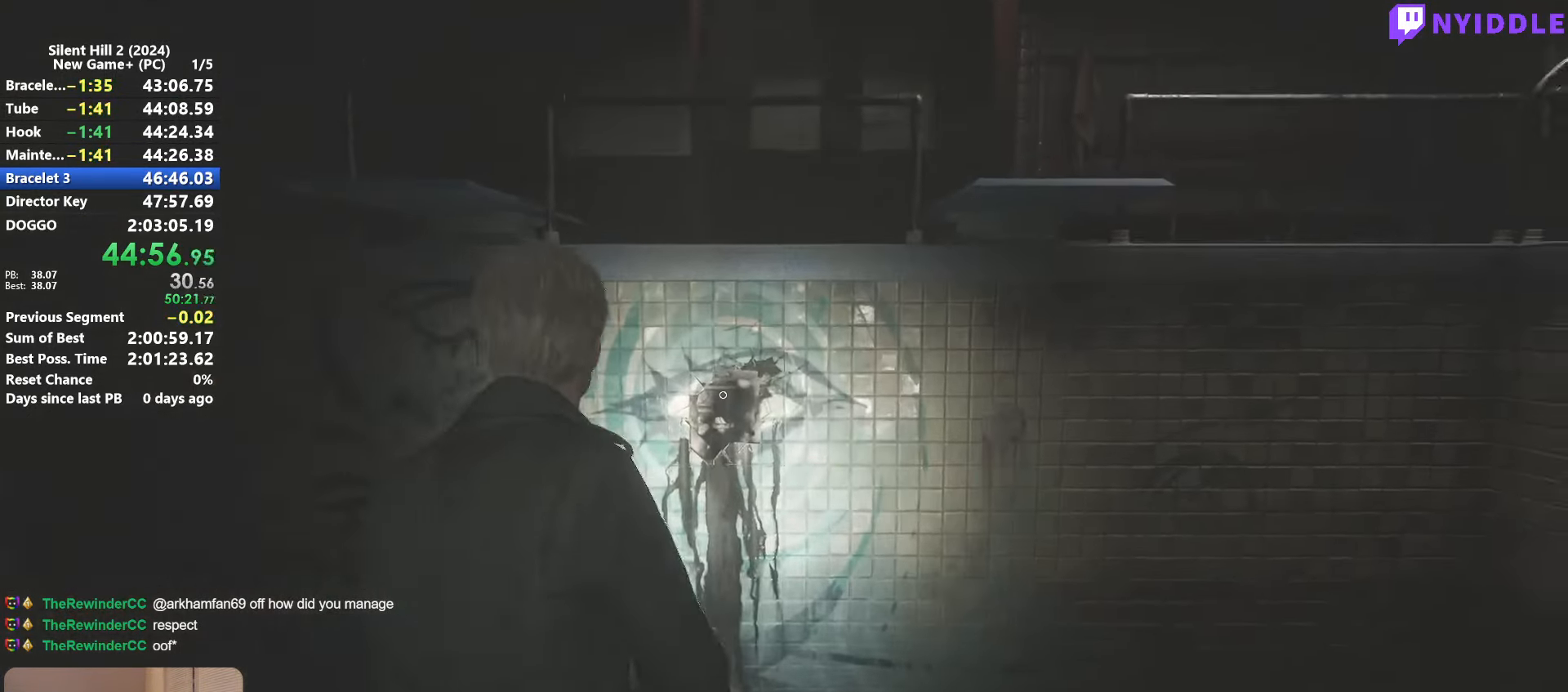
{"keys": ["e"], "mouse": [], "events": [[150, "e", "down"], [200, "e", "up"], [283, "e", "down"], [383, "e", "up"], [433, "shift", "up"], [433, "w", "up"], [483, "e", "down"]]}
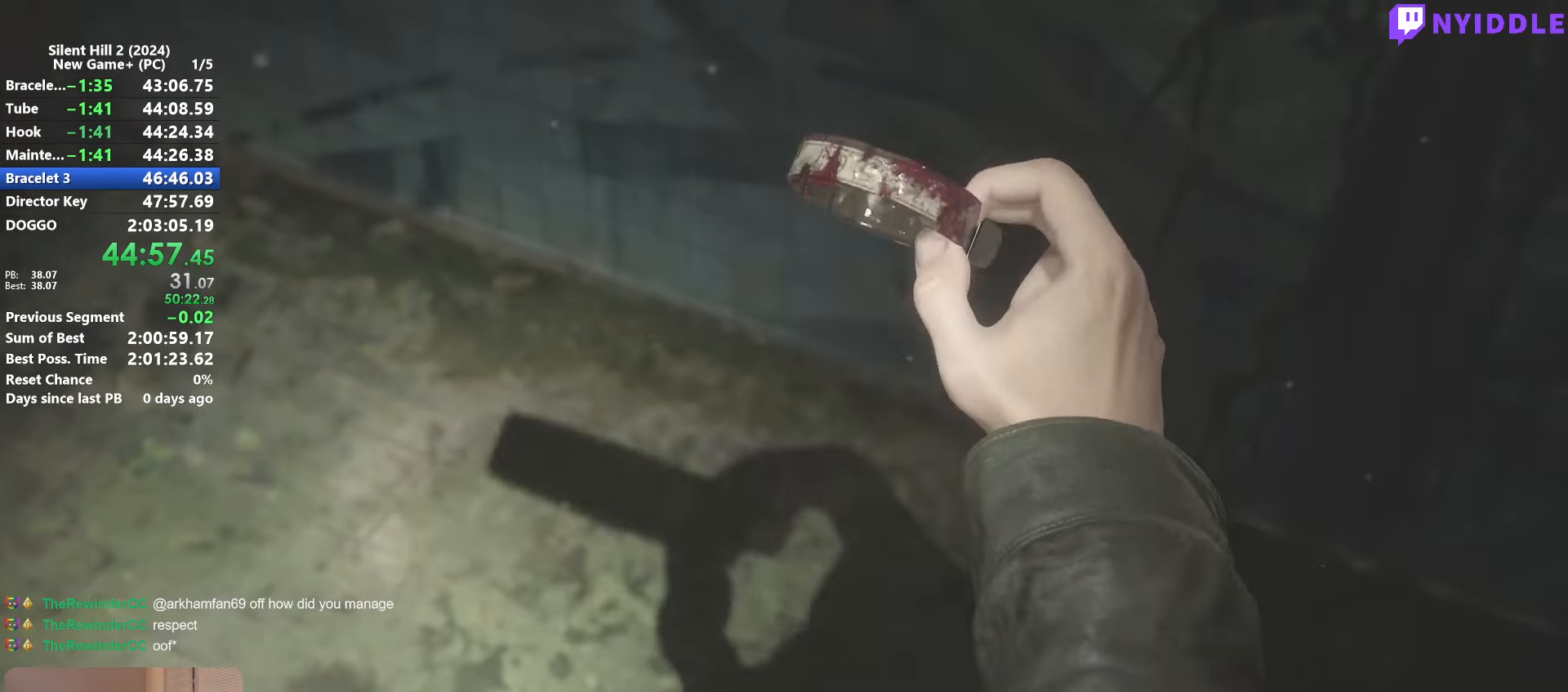
{"keys": [], "mouse": ["right"], "events": [[16, "e", "up"], [116, "e", "down"], [166, "e", "up"], [216, "mouse_right", "down"], [300, "e", "down"], [300, "mouse_right", "up"], [350, "e", "up"], [350, "mouse_right", "down"], [450, "mouse_right", "up"], [500, "mouse_right", "down"]]}
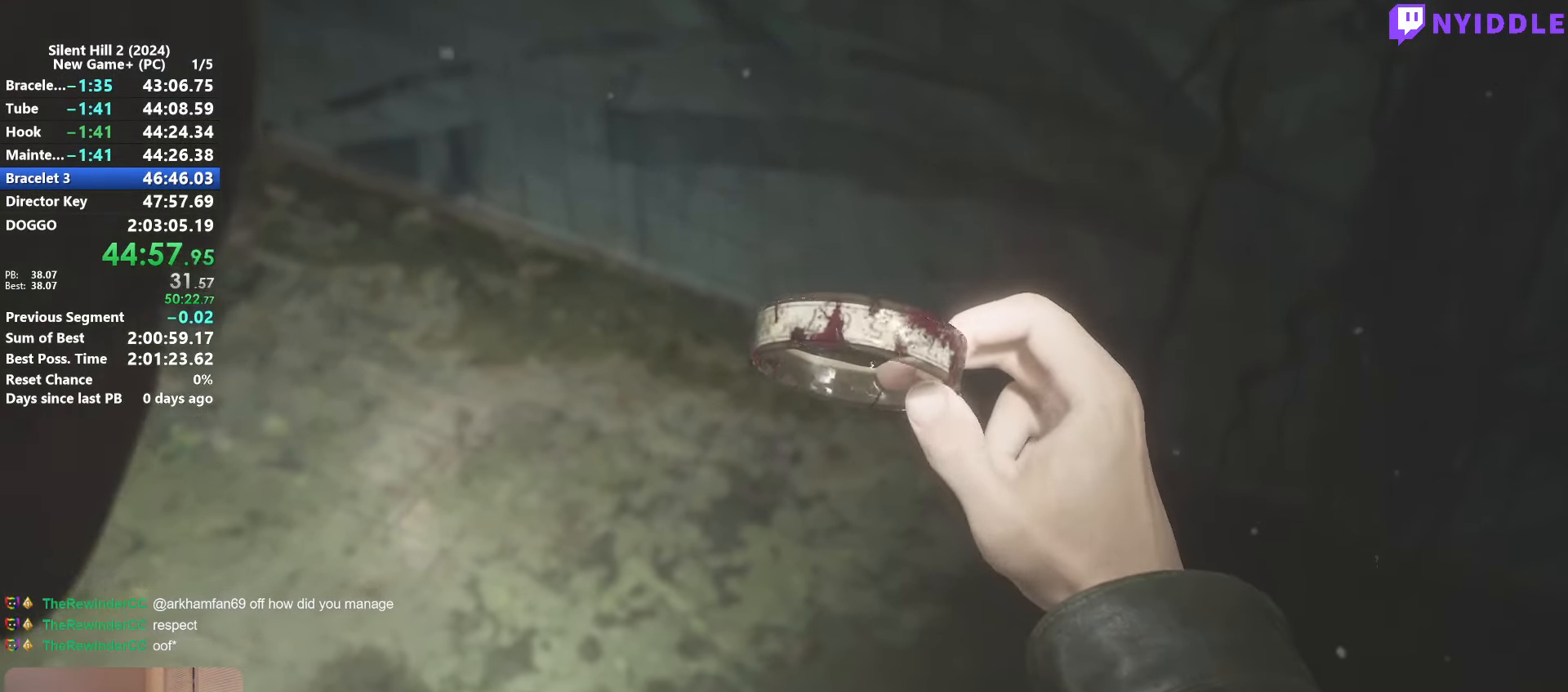
{"keys": [], "mouse": ["right"], "events": [[83, "mouse_right", "up"], [183, "mouse_right", "down"], [233, "mouse_right", "up"], [316, "mouse_right", "down"], [416, "mouse_right", "up"], [466, "mouse_right", "down"]]}
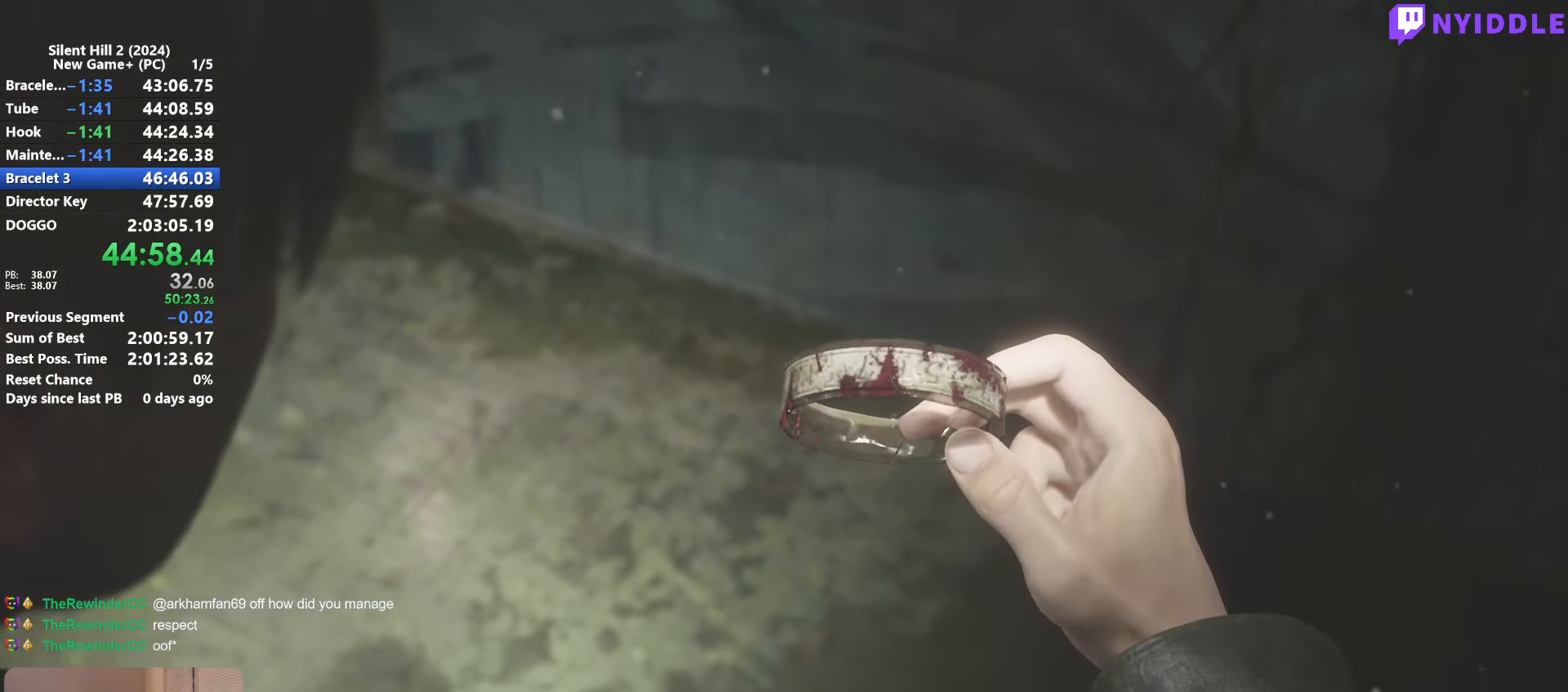
{"keys": ["shift", "w"], "mouse": [], "events": [[50, "mouse_right", "up"], [100, "mouse_right", "down"], [150, "s", "down"], [200, "mouse_right", "up"], [233, "a", "down"], [233, "shift", "down"], [283, "s", "up"], [383, "w", "down"], [433, "a", "up"]]}
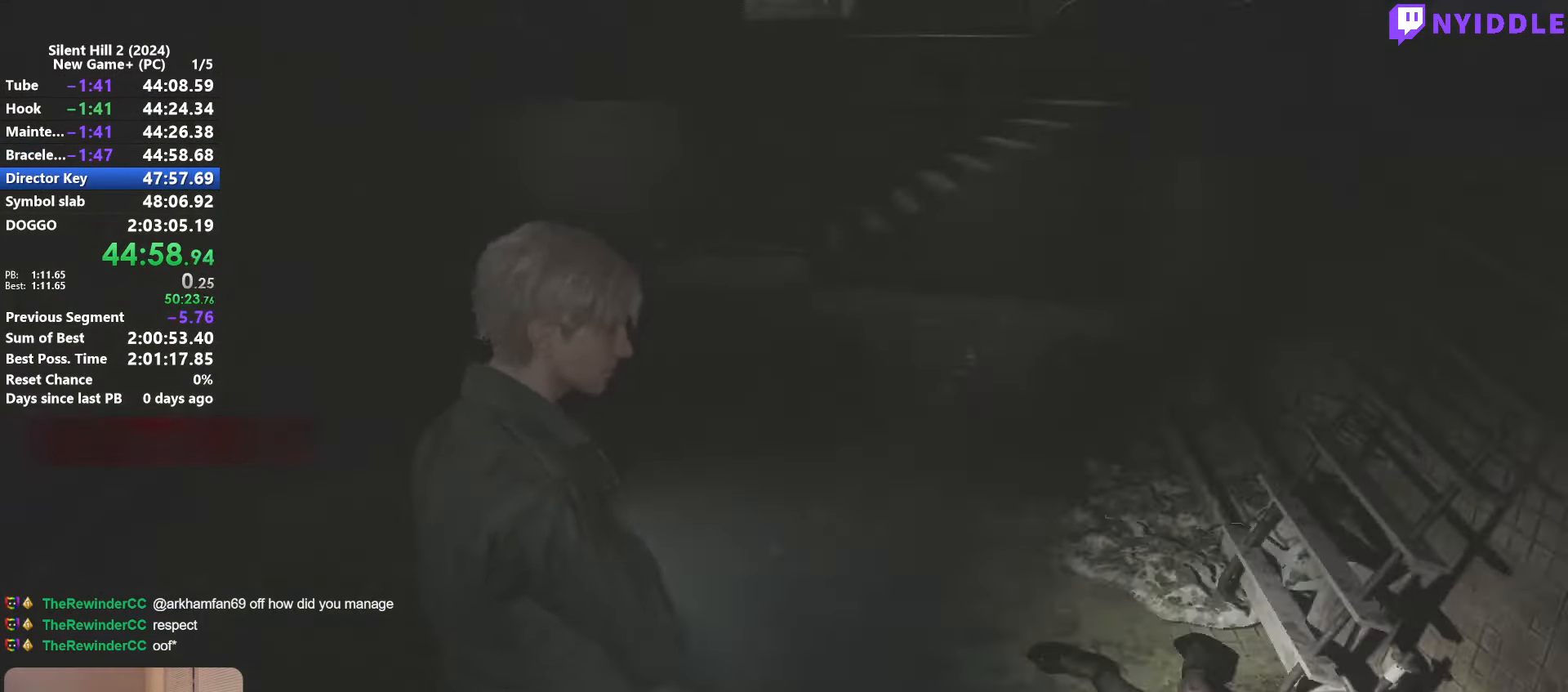
{"keys": ["shift", "w"], "mouse": [], "events": [[16, "mouse_right", "down"], [116, "mouse_right", "up"]]}
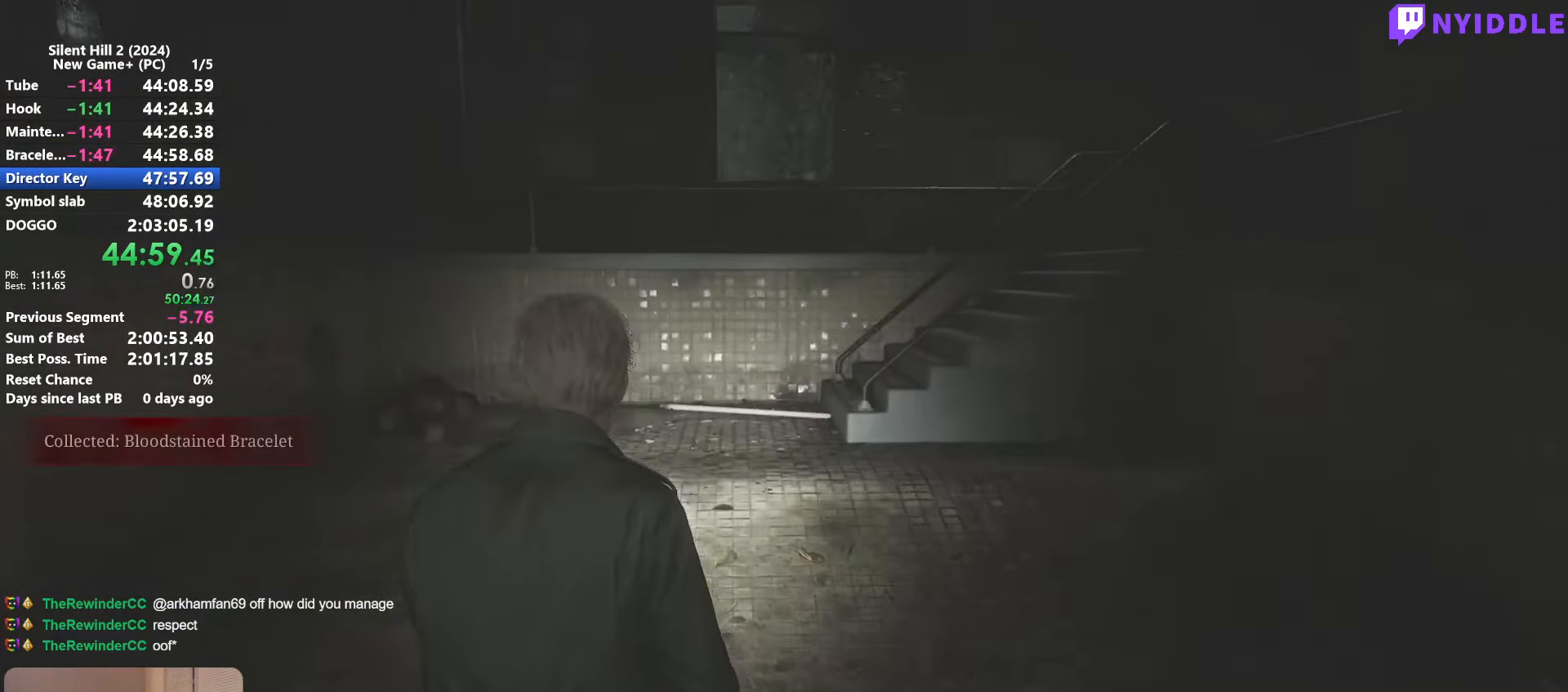
{"keys": ["shift", "w"], "mouse": [], "events": [[83, "r", "down"], [133, "r", "up"], [233, "r", "down"], [317, "r", "up"]]}
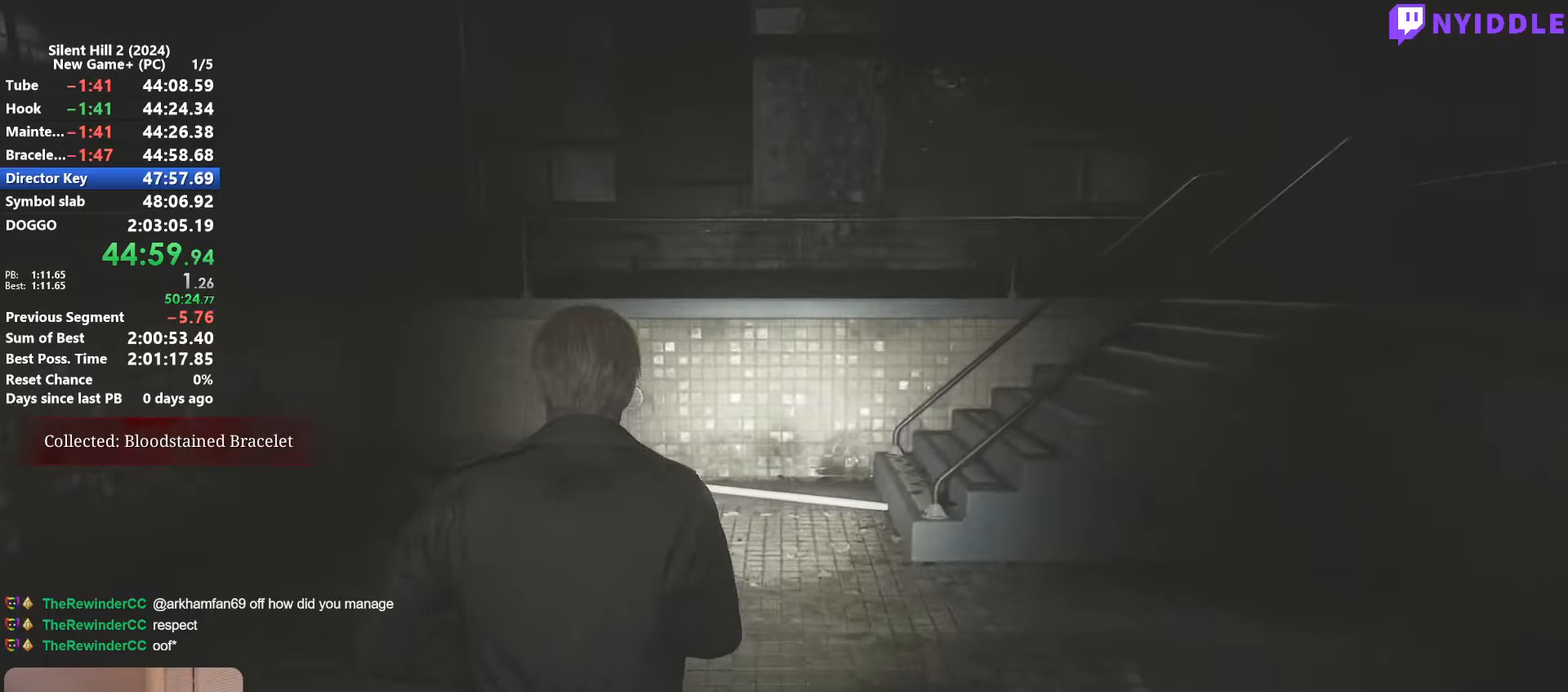
{"keys": ["shift", "w"], "mouse": [], "events": []}
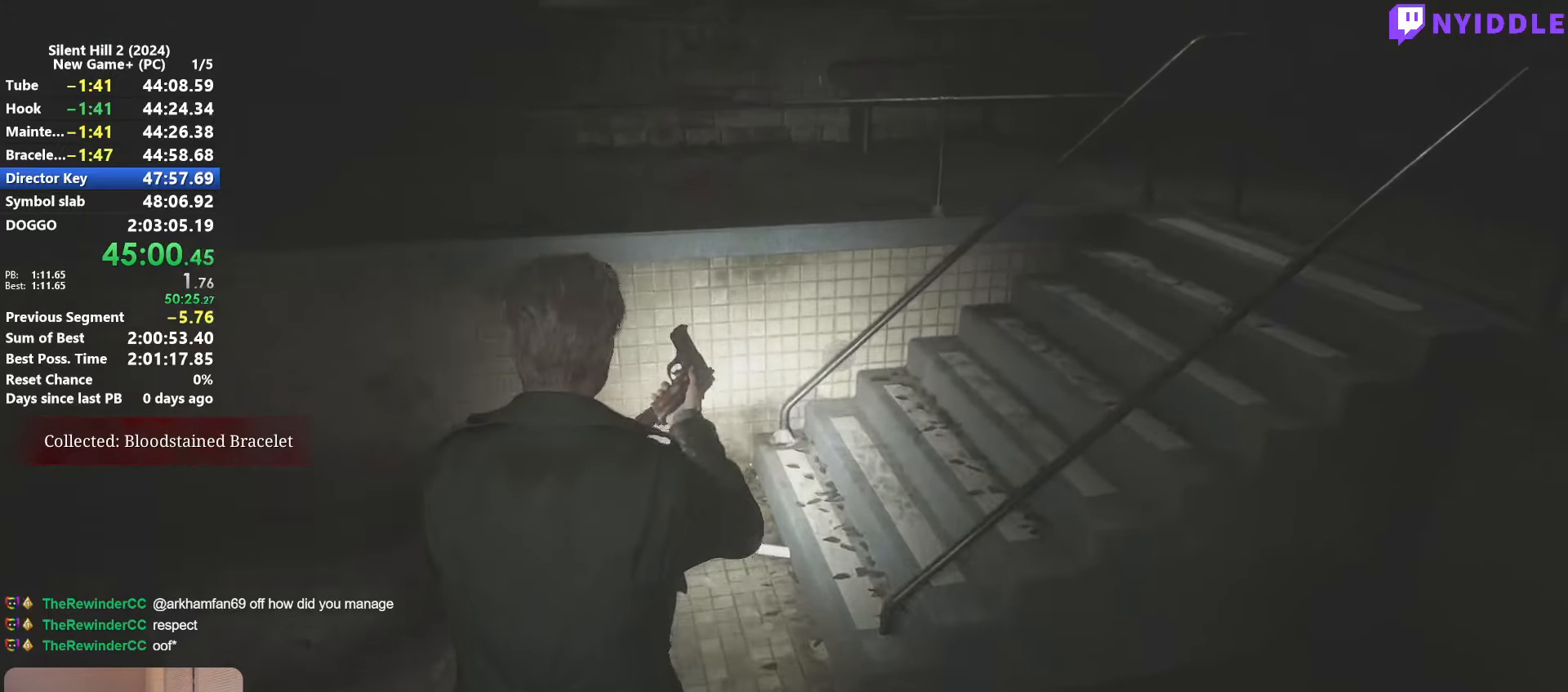
{"keys": ["shift", "w"], "mouse": [], "events": []}
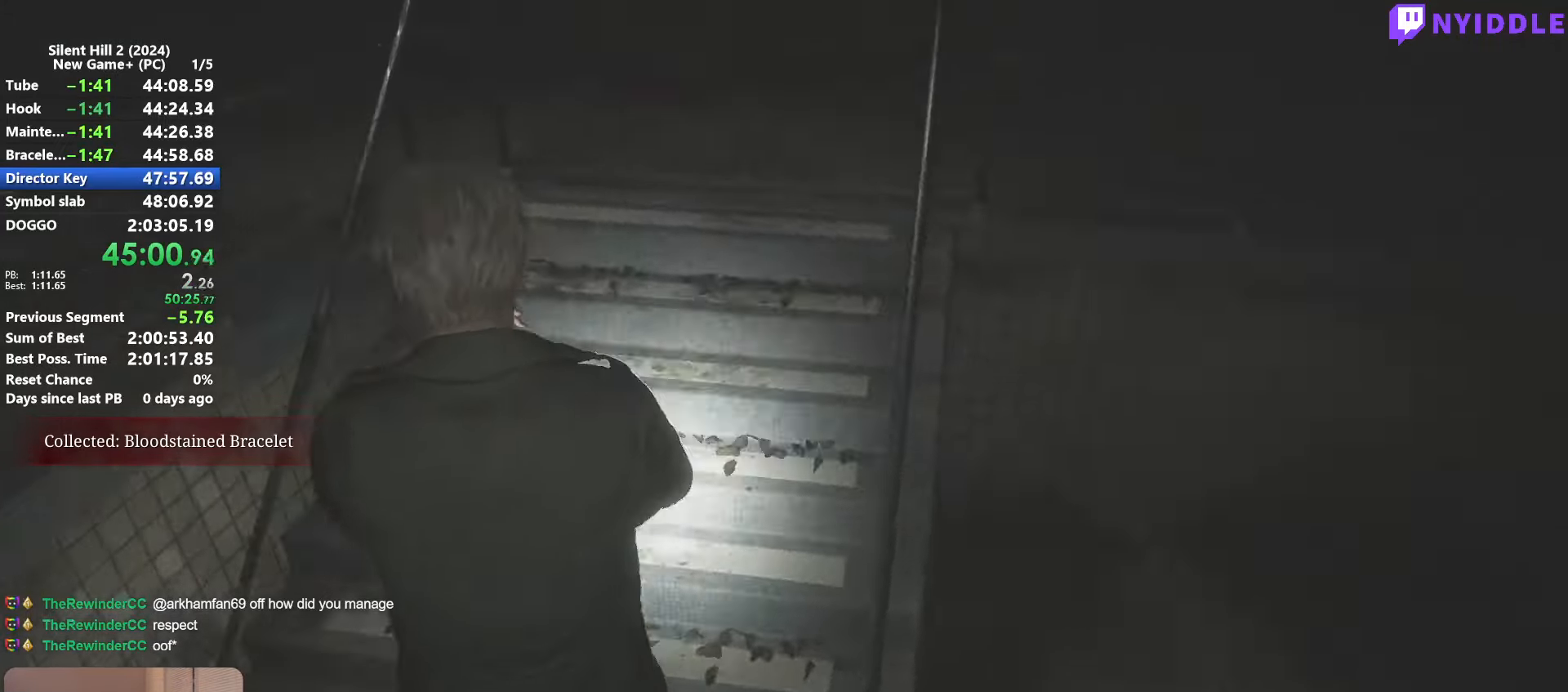
{"keys": ["shift", "w"], "mouse": [], "events": []}
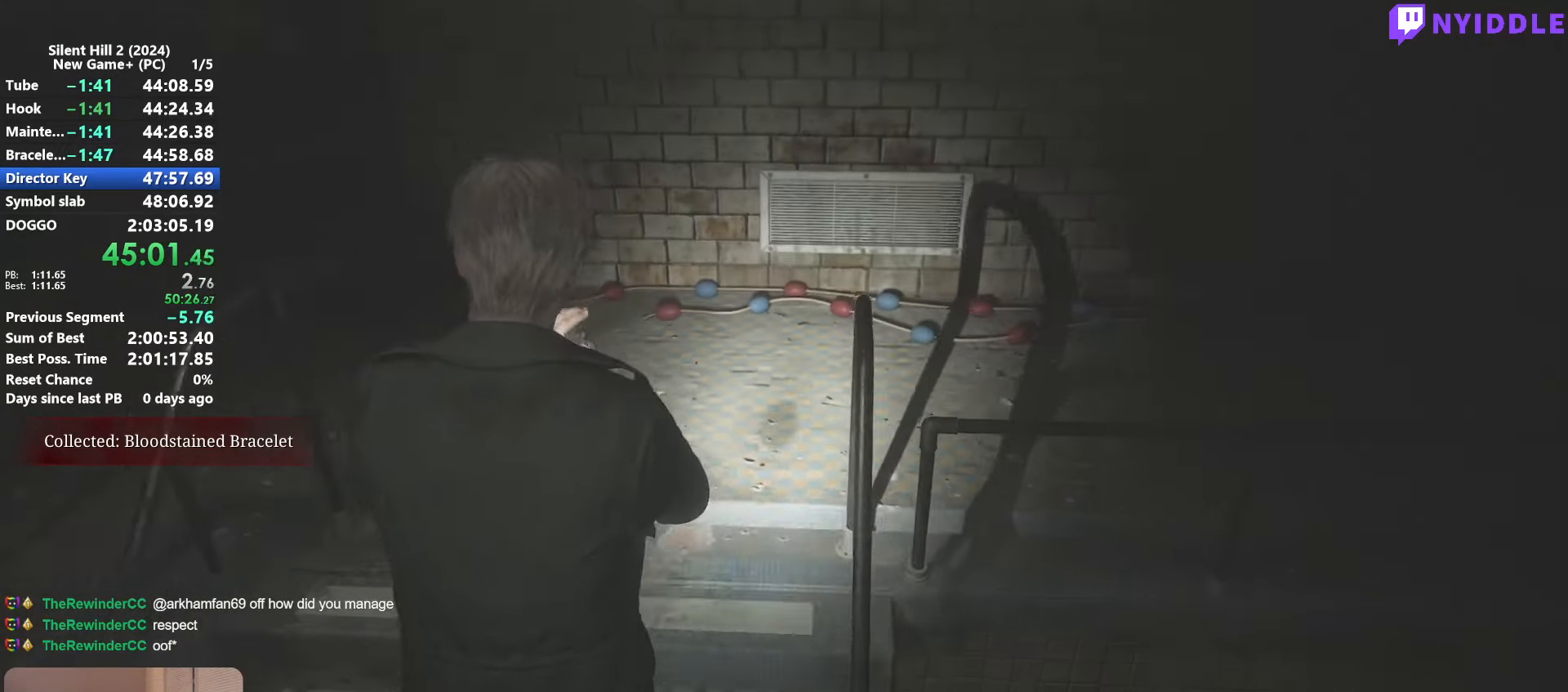
{"keys": ["shift", "w"], "mouse": [], "events": []}
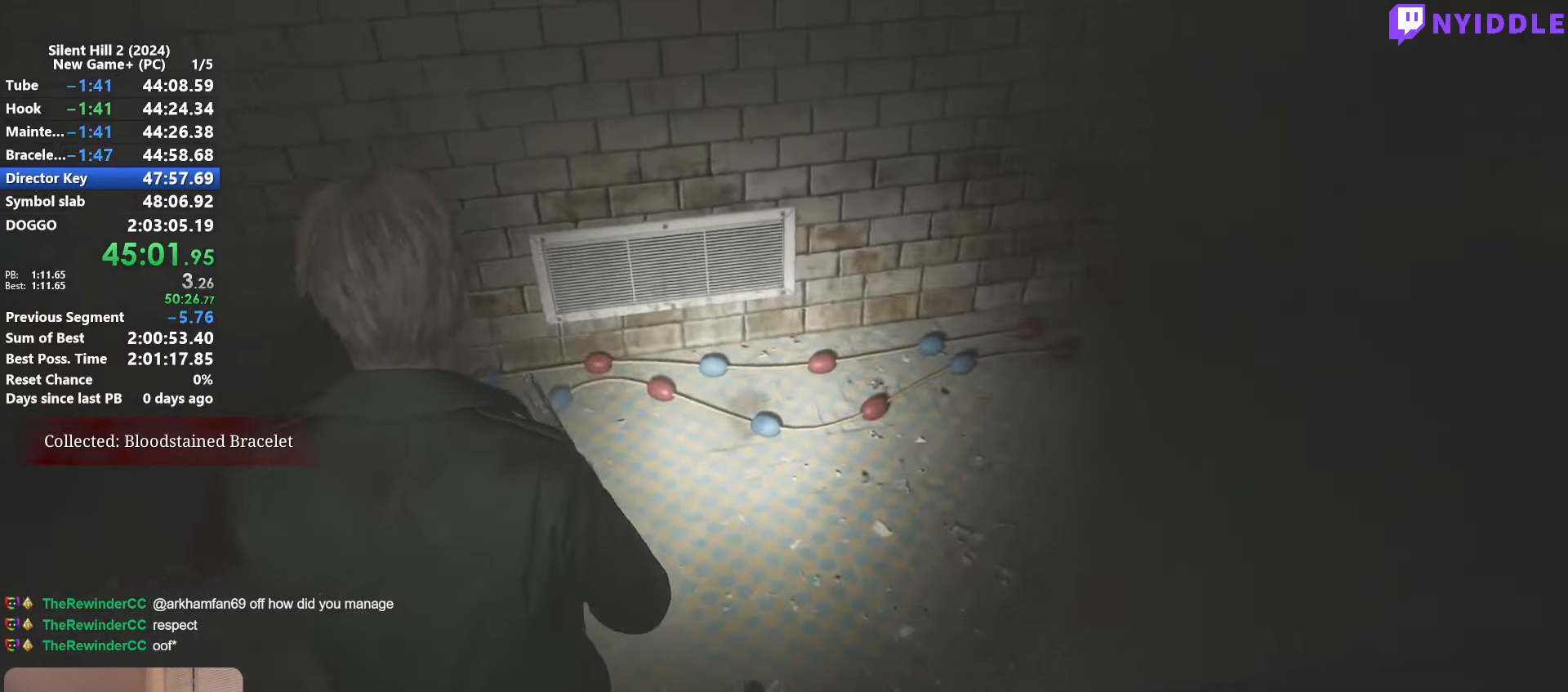
{"keys": ["shift", "w"], "mouse": [], "events": []}
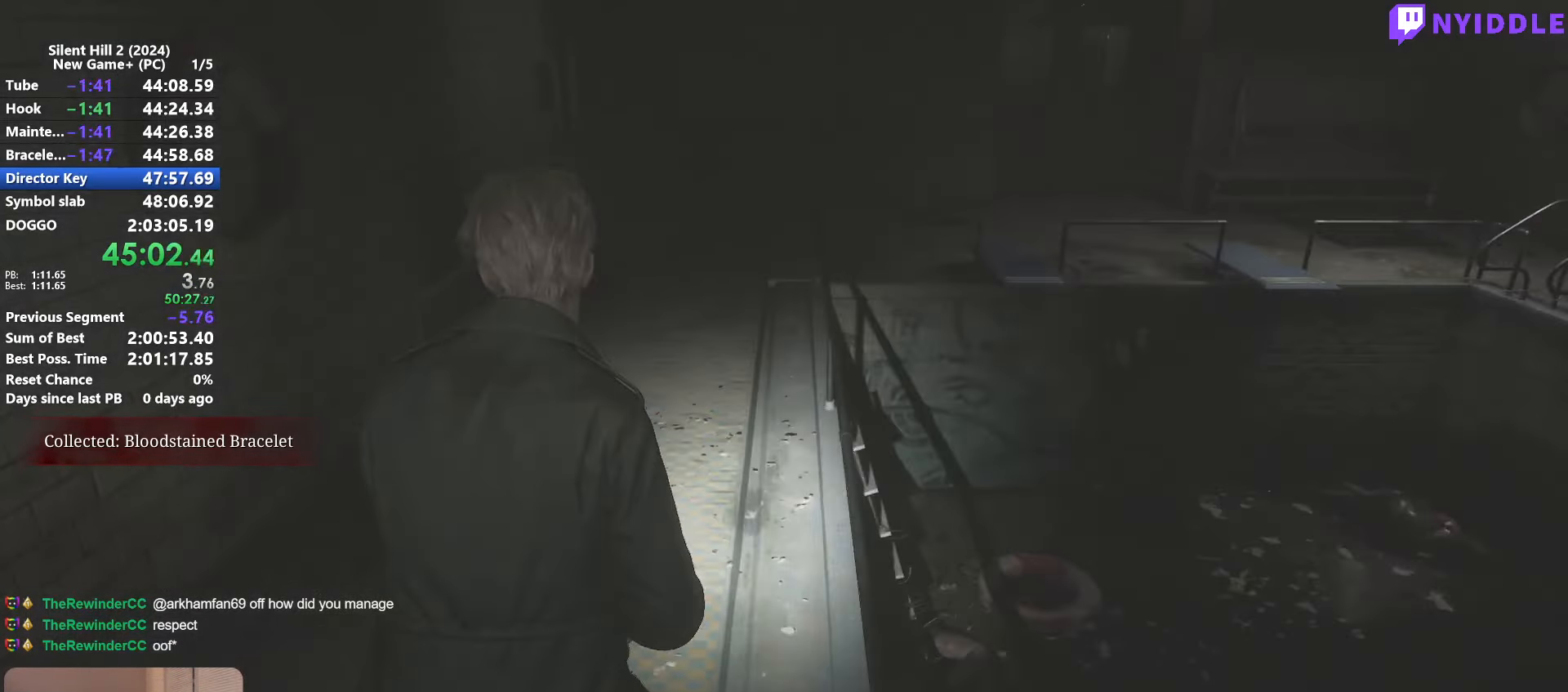
{"keys": ["shift", "w"], "mouse": [], "events": []}
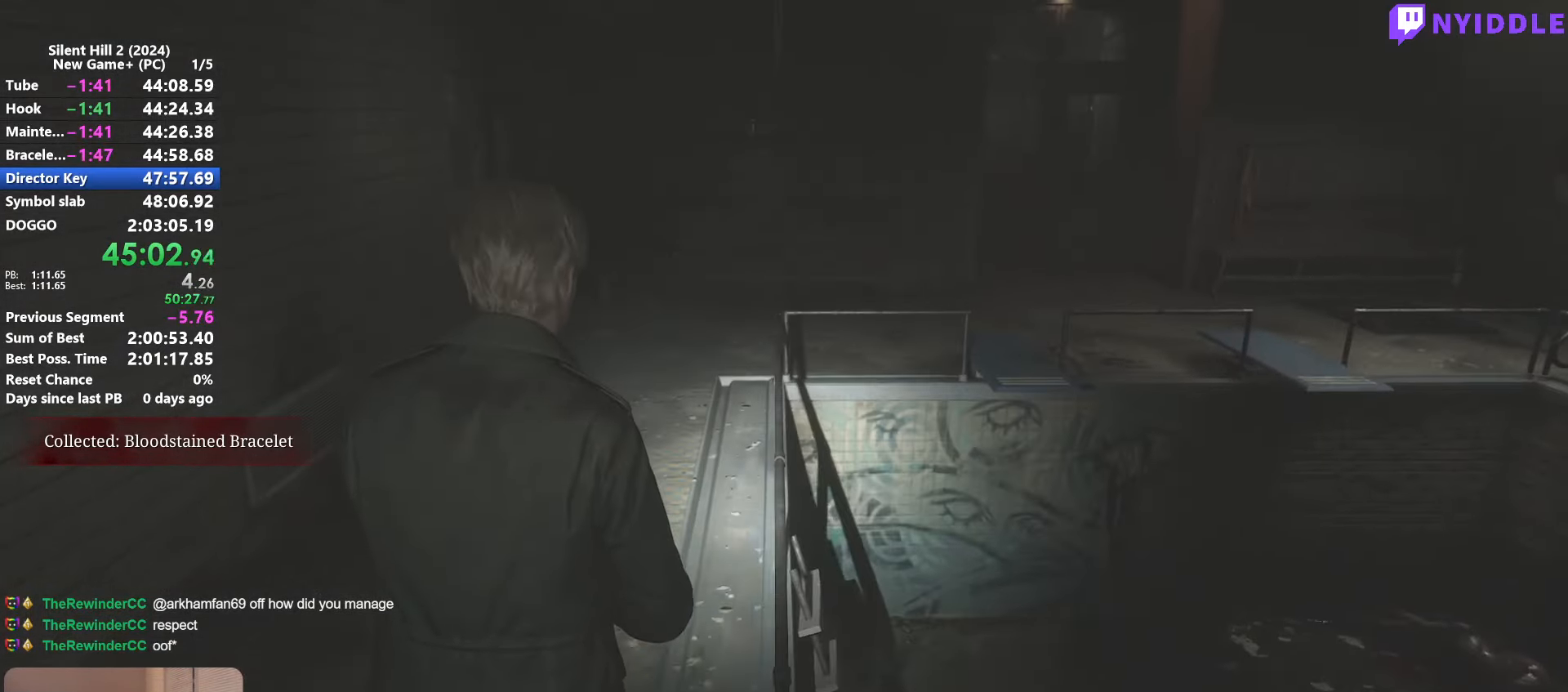
{"keys": ["shift", "w"], "mouse": [], "events": []}
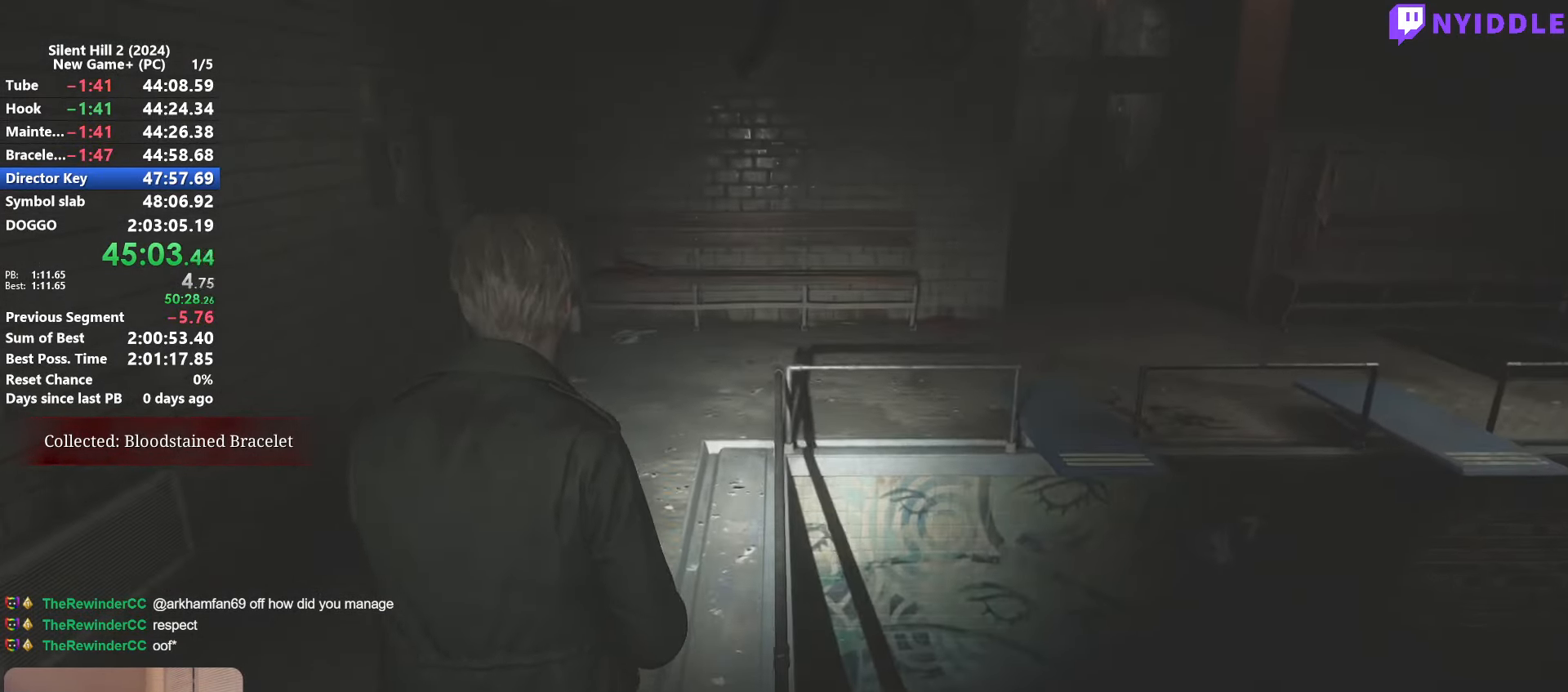
{"keys": ["shift", "w"], "mouse": [], "events": []}
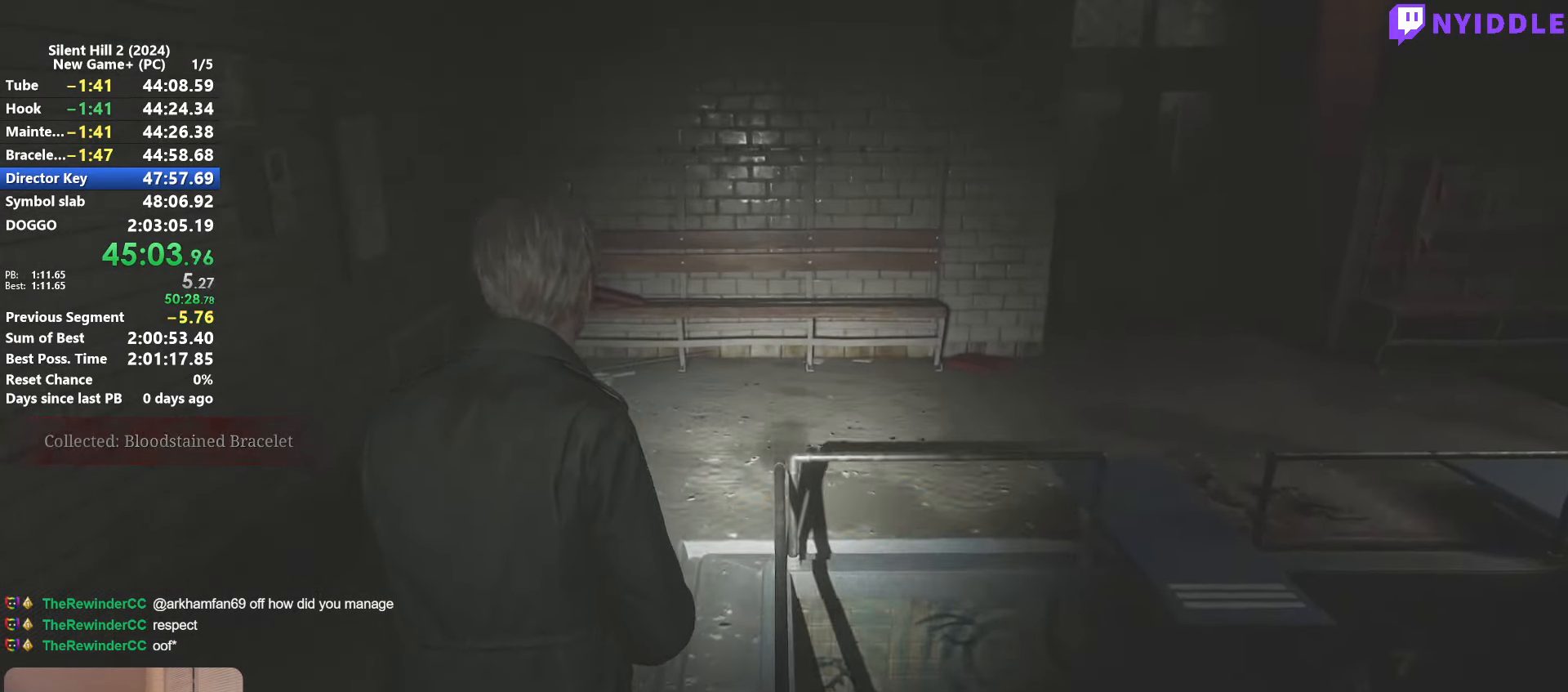
{"keys": ["shift", "w"], "mouse": [], "events": []}
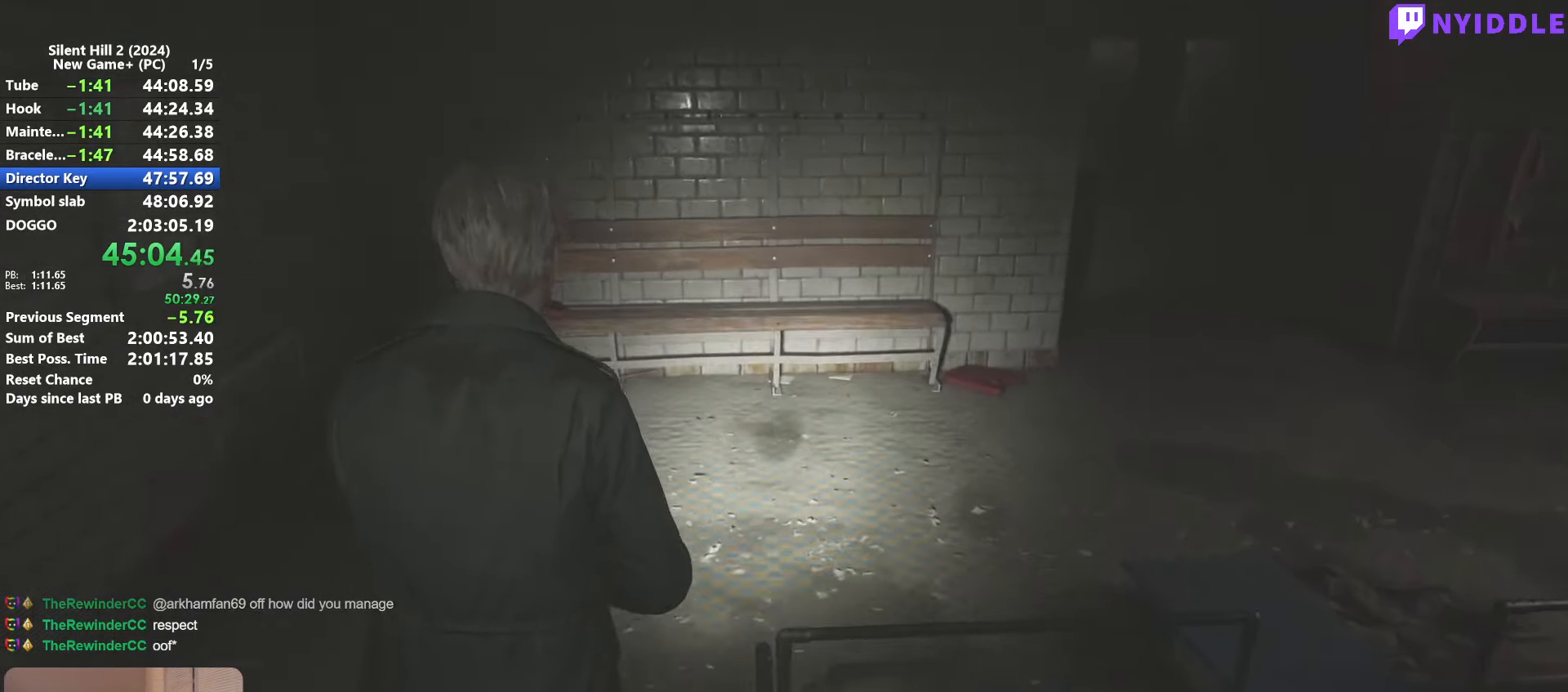
{"keys": ["shift", "w"], "mouse": [], "events": []}